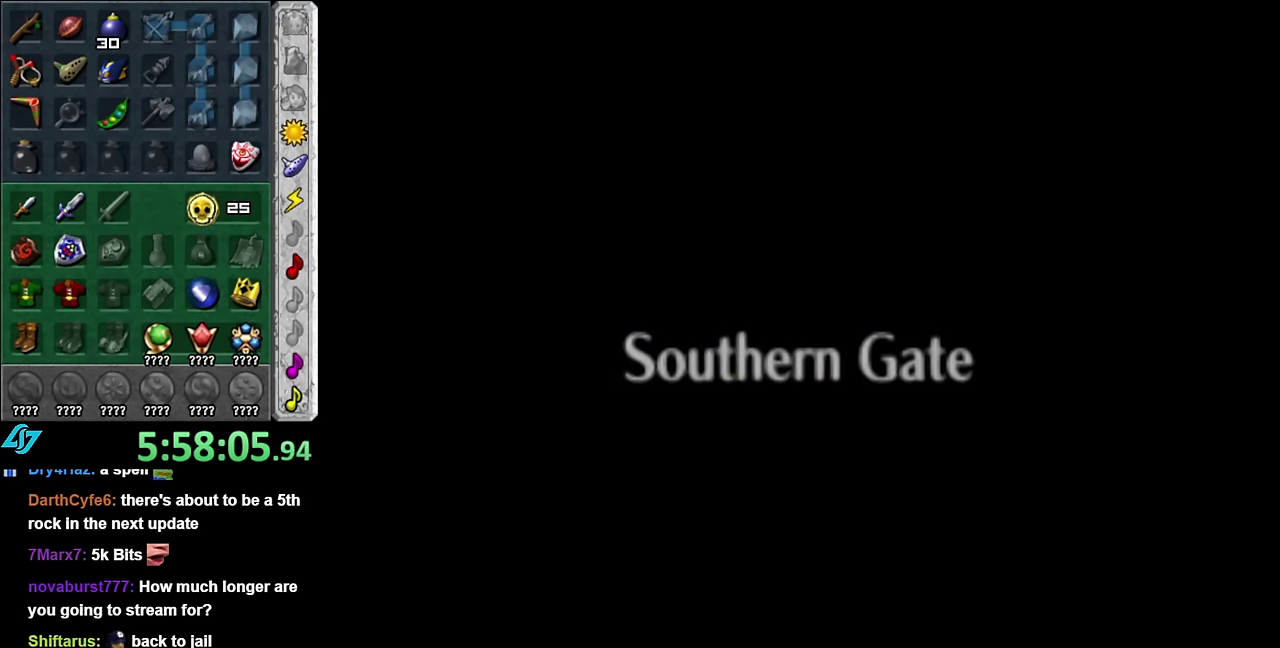
Gameplay with a controller (Nintendo layout); each line is a JSON object with the inputs held at the frame after it. "events" lists button and stick changes between this image and that frame as [ms after this image, input, new state], when the widget could be followed in between. Not read: L3 R2 R3 Y.
{"buttons": [], "left_stick": "up", "right_stick": "center", "events": []}
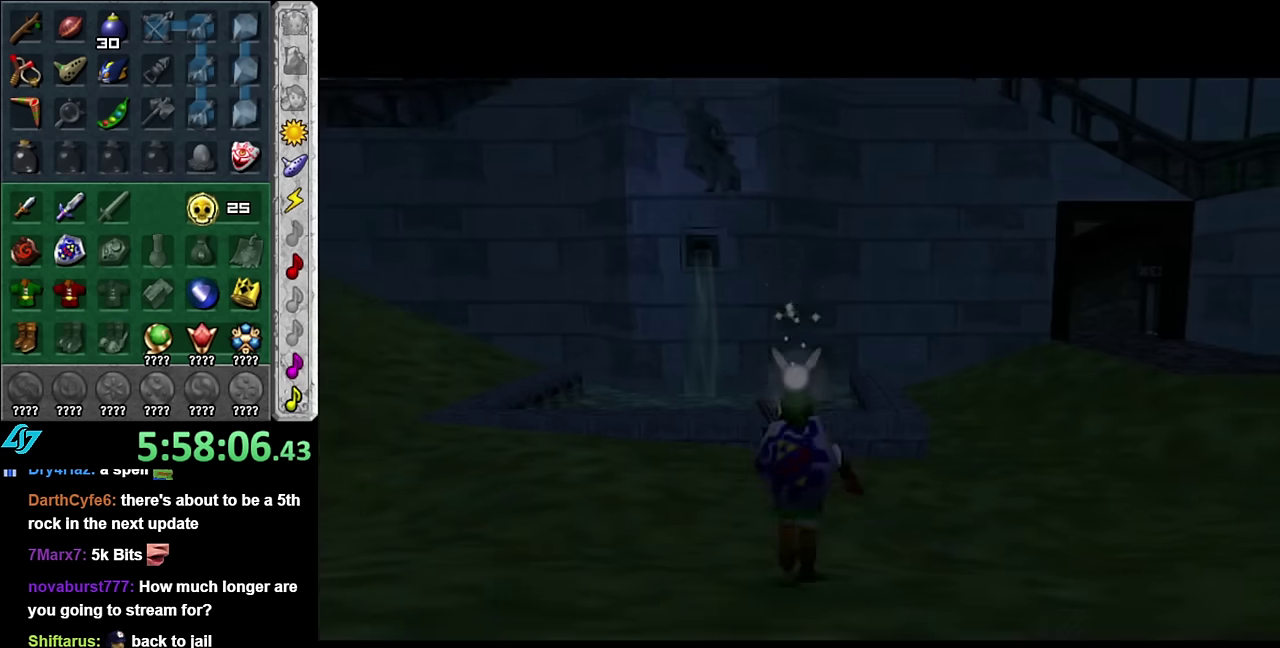
{"buttons": ["A"], "left_stick": "up-right", "right_stick": "center", "events": [[133, "left_stick", "up-right"], [450, "A", "down"]]}
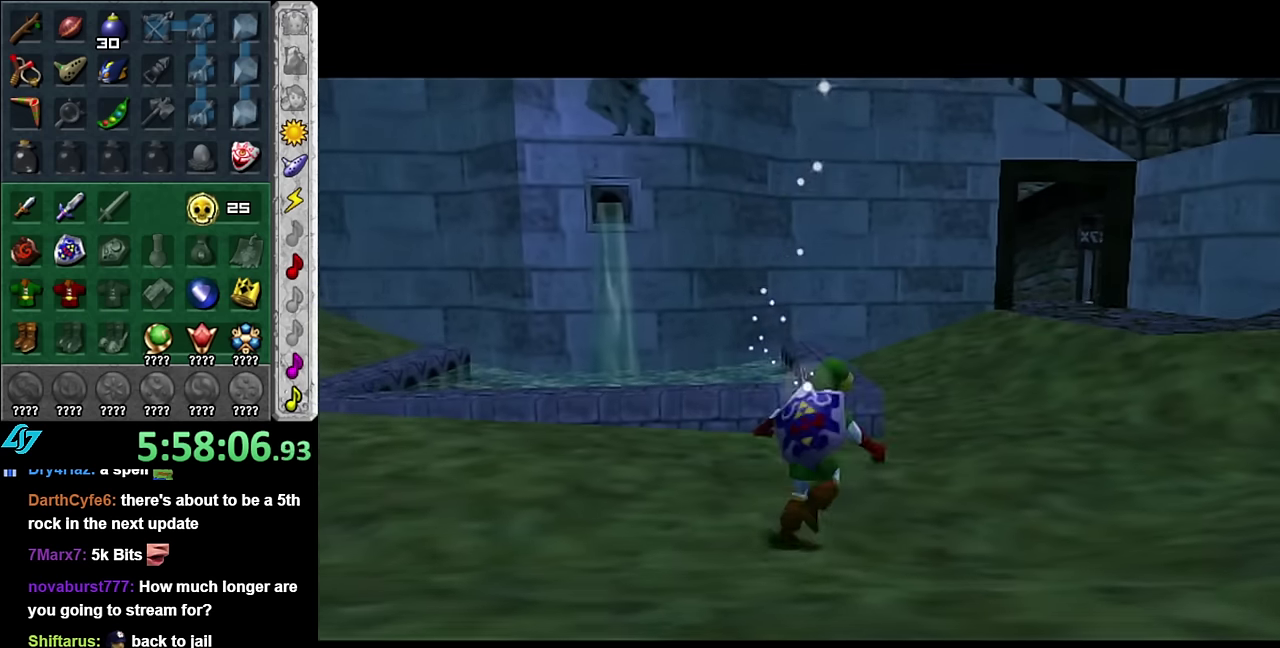
{"buttons": [], "left_stick": "up-right", "right_stick": "center", "events": [[117, "A", "up"]]}
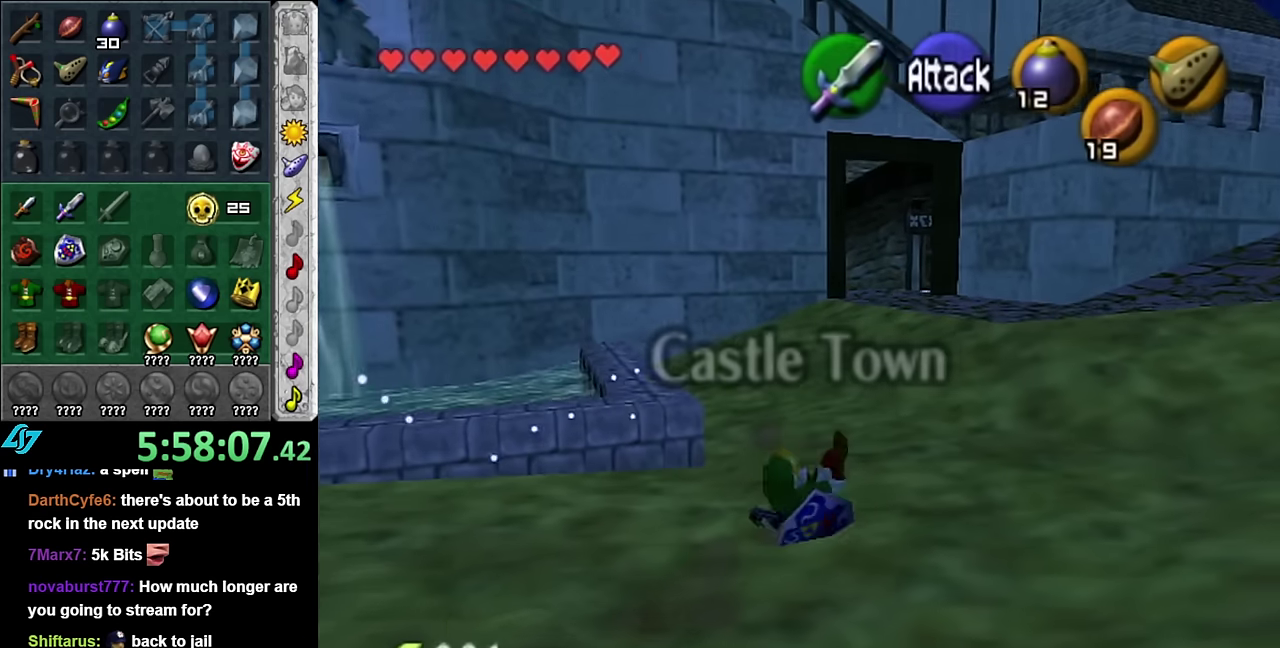
{"buttons": [], "left_stick": "up-right", "right_stick": "center", "events": [[300, "A", "down"], [450, "A", "up"]]}
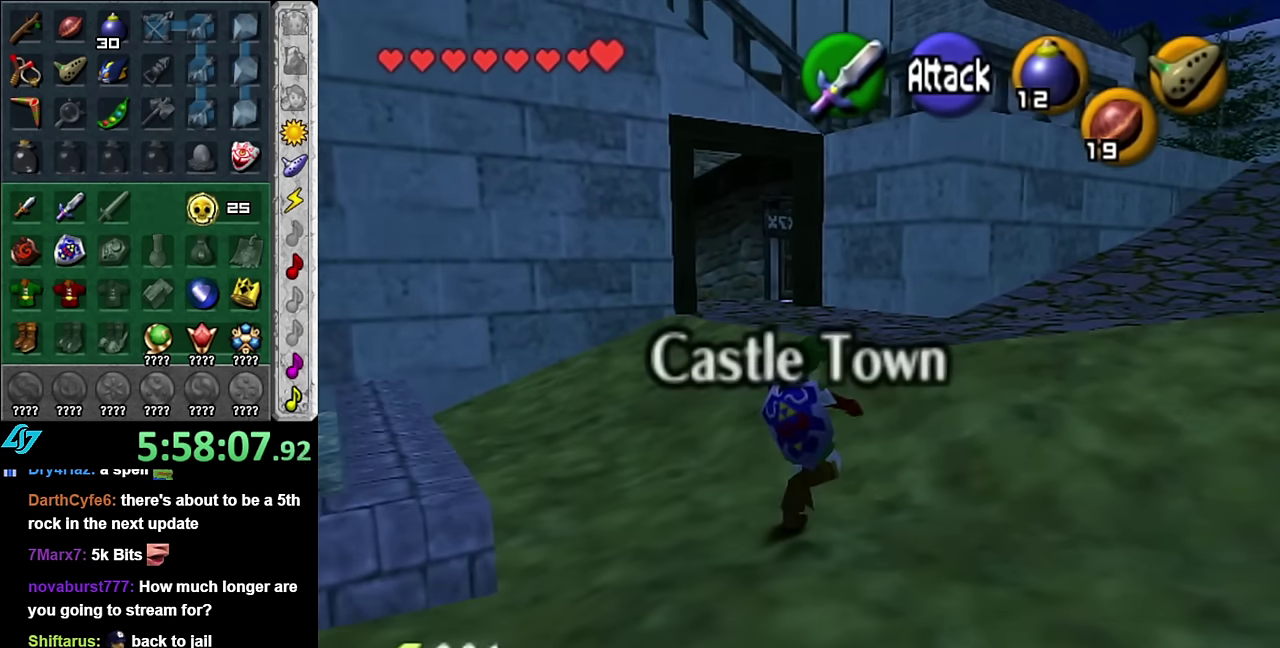
{"buttons": [], "left_stick": "up-right", "right_stick": "center", "events": []}
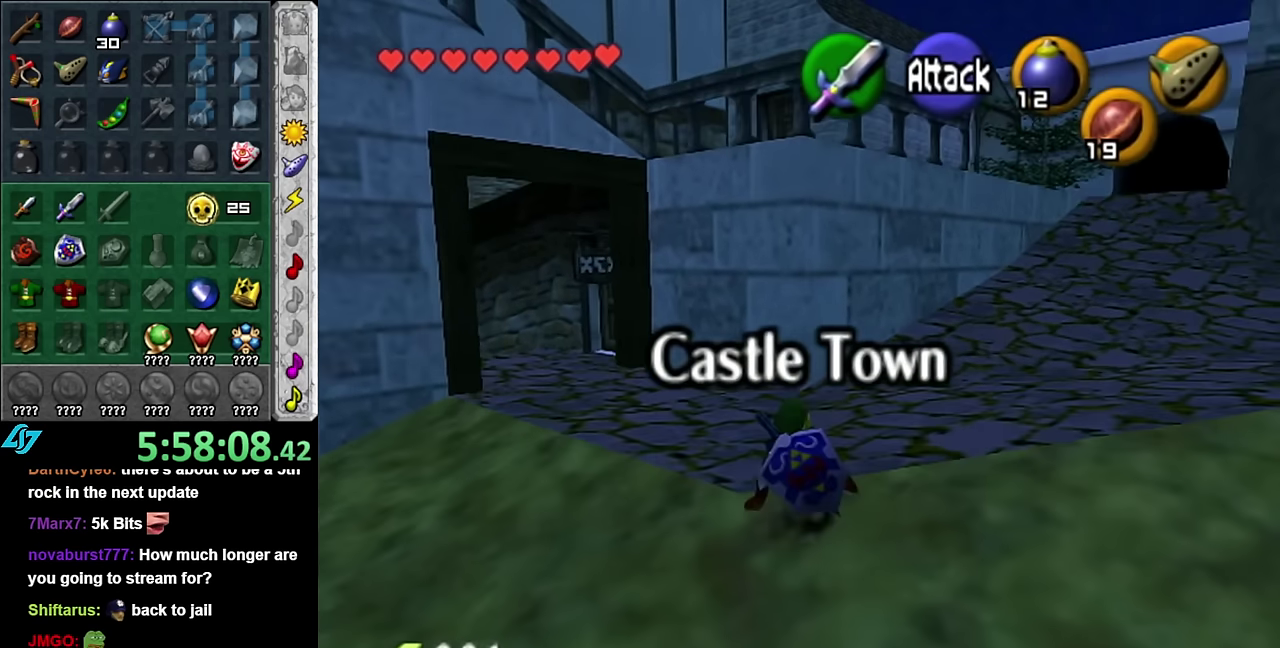
{"buttons": [], "left_stick": "up-right", "right_stick": "center", "events": [[67, "A", "down"], [233, "A", "up"]]}
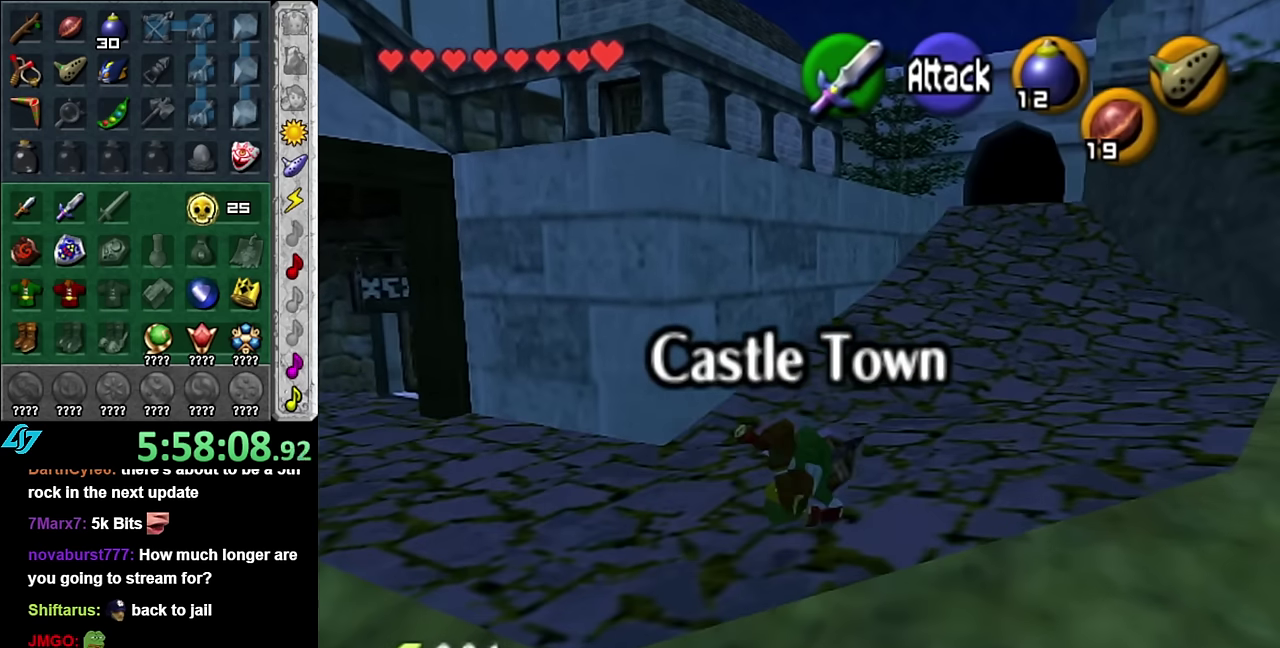
{"buttons": ["A"], "left_stick": "up", "right_stick": "center", "events": [[83, "left_stick", "up"], [417, "A", "down"]]}
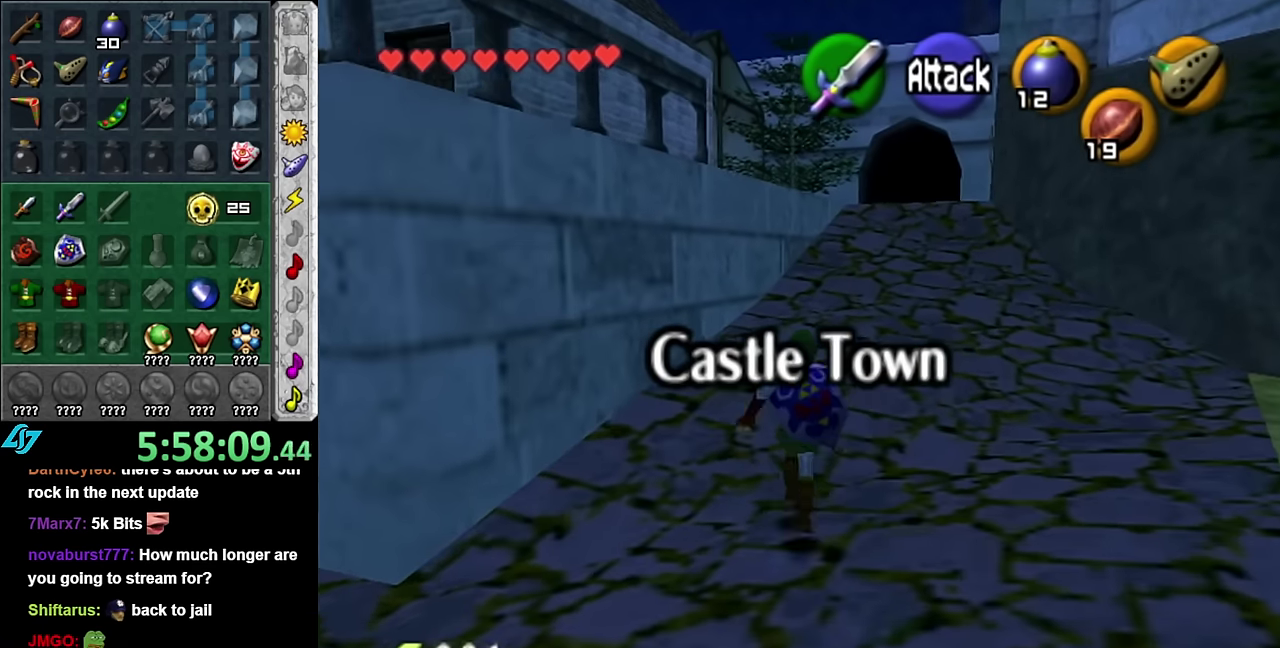
{"buttons": [], "left_stick": "up", "right_stick": "center", "events": [[67, "A", "up"]]}
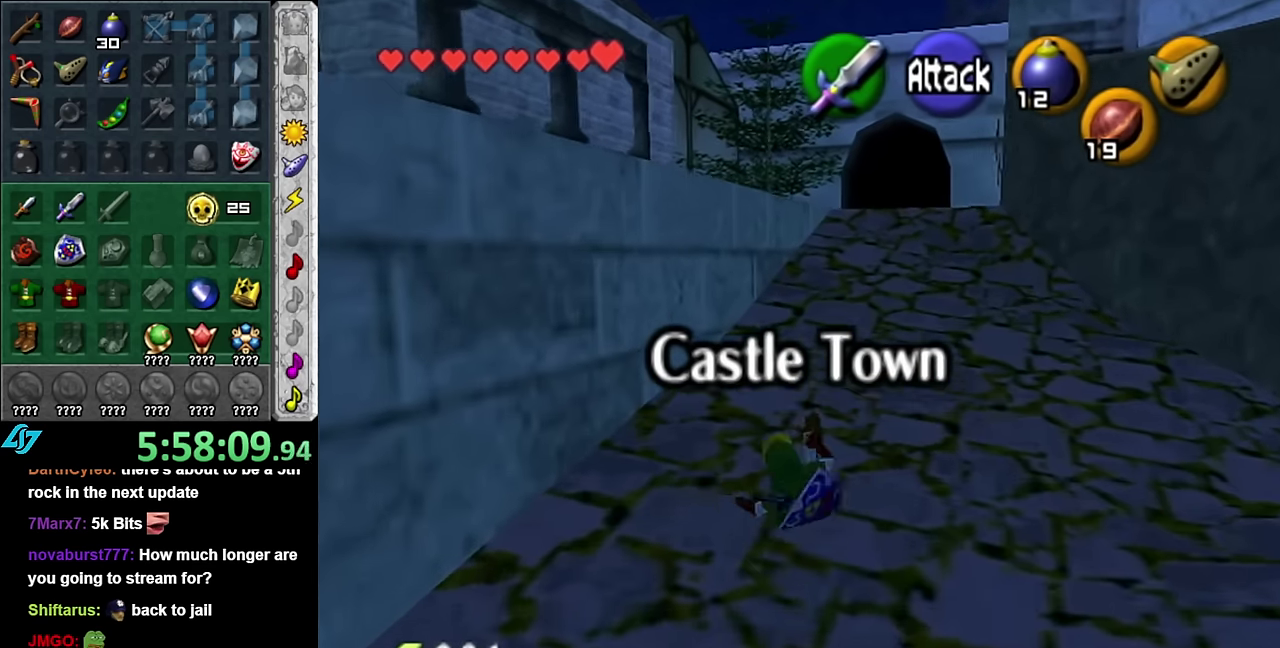
{"buttons": [], "left_stick": "up", "right_stick": "center", "events": [[200, "A", "down"], [367, "A", "up"]]}
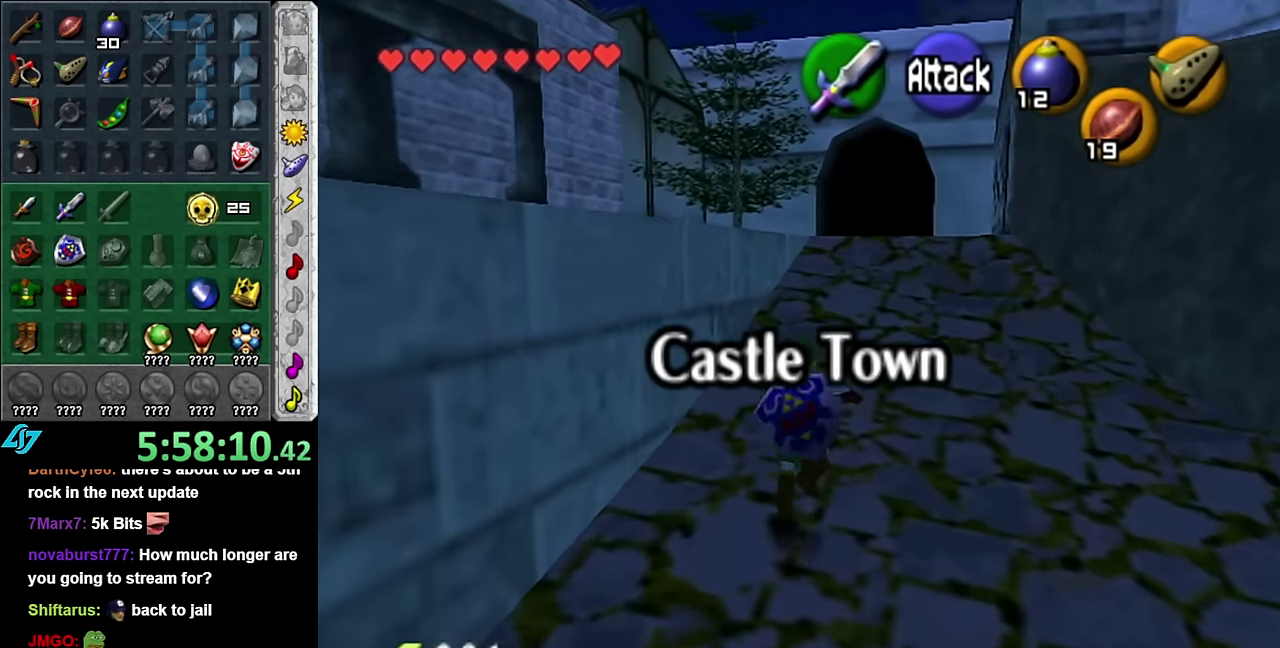
{"buttons": ["A"], "left_stick": "up", "right_stick": "center", "events": [[483, "A", "down"]]}
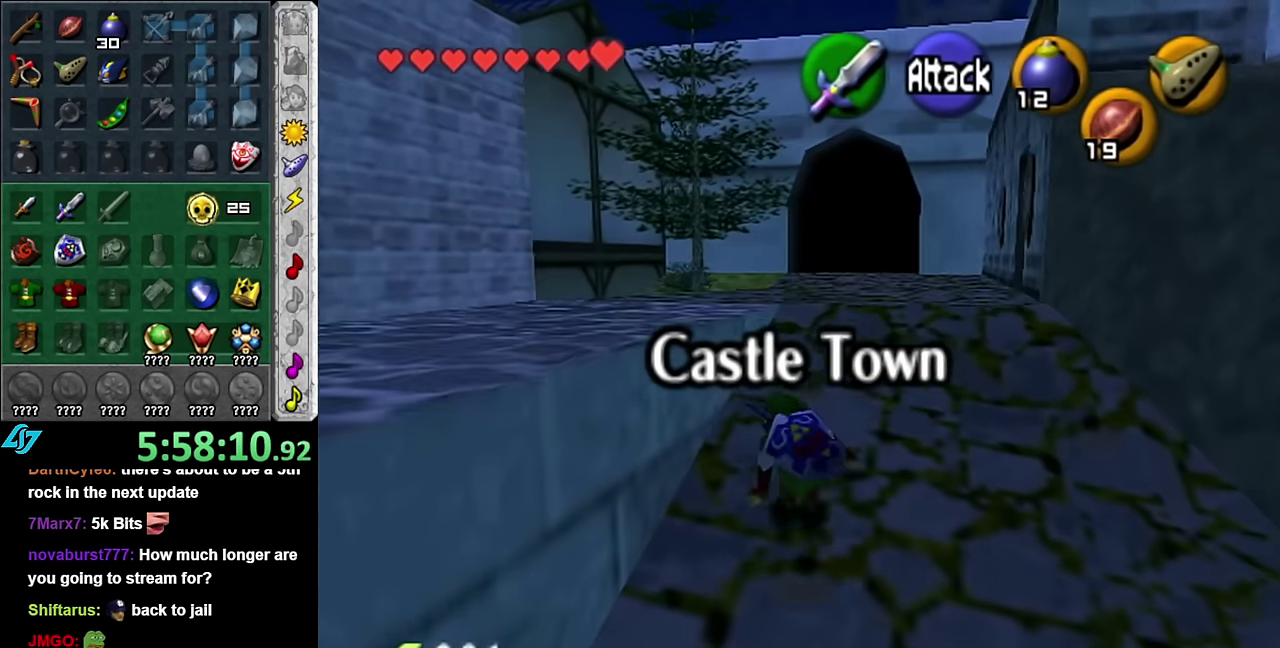
{"buttons": [], "left_stick": "up-left", "right_stick": "center", "events": [[100, "A", "up"], [483, "left_stick", "up-left"]]}
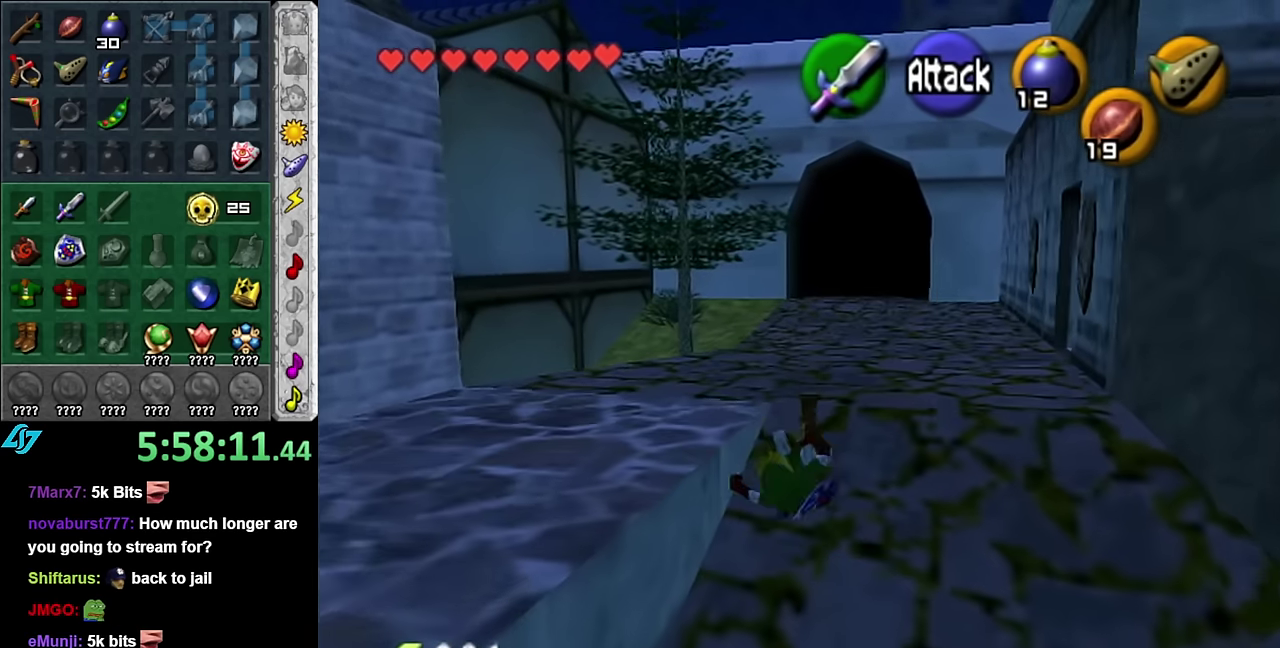
{"buttons": ["L1"], "left_stick": "center", "right_stick": "center", "events": [[233, "left_stick", "left"], [300, "left_stick", "center"], [350, "L1", "down"]]}
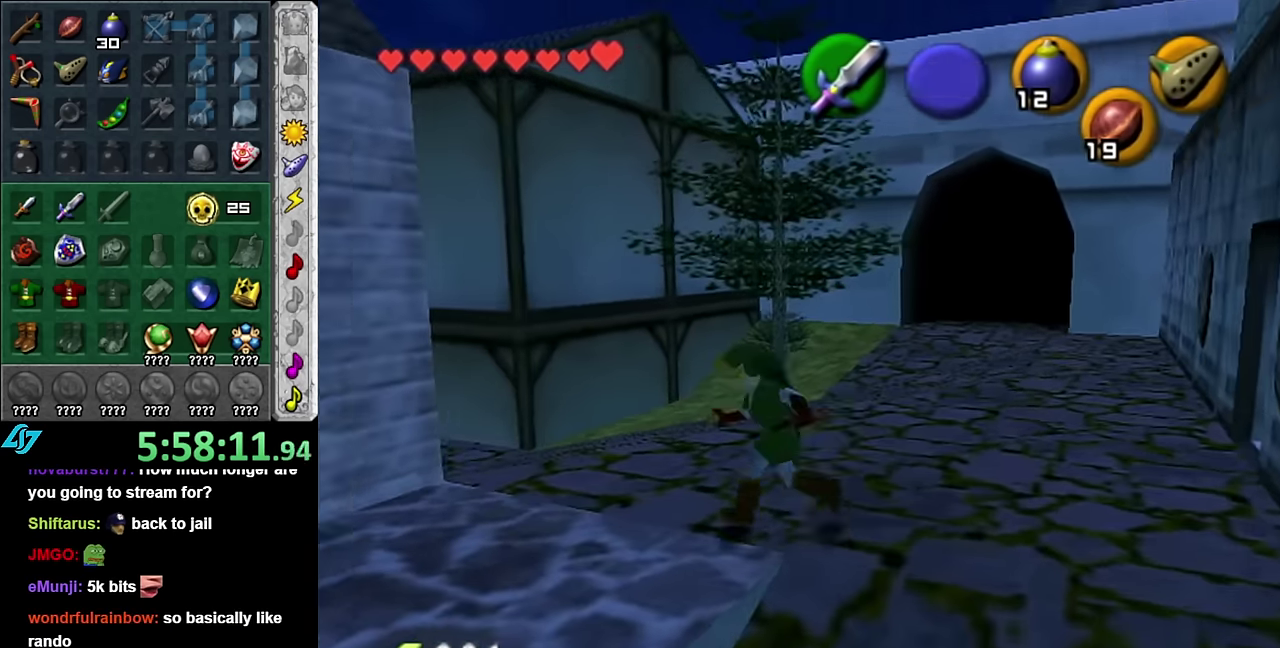
{"buttons": [], "left_stick": "up-right", "right_stick": "center", "events": [[83, "L1", "up"], [166, "left_stick", "up"], [266, "left_stick", "up-right"]]}
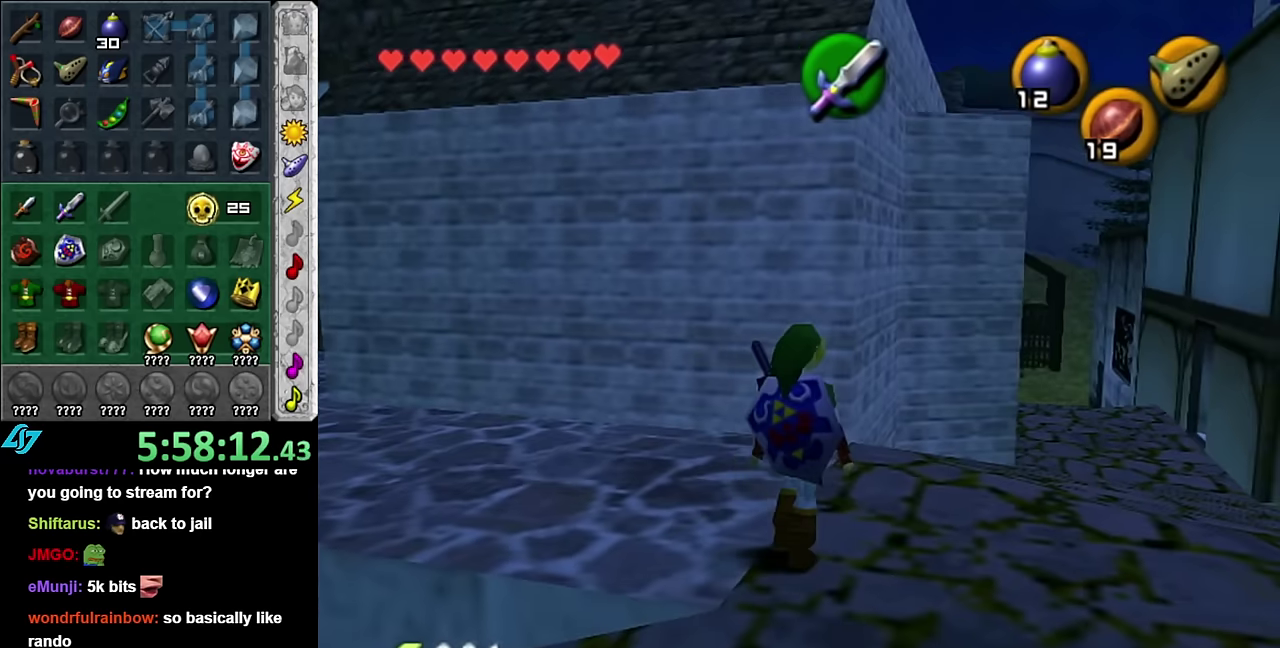
{"buttons": [], "left_stick": "up", "right_stick": "center", "events": [[233, "left_stick", "up"], [333, "A", "down"], [450, "A", "up"]]}
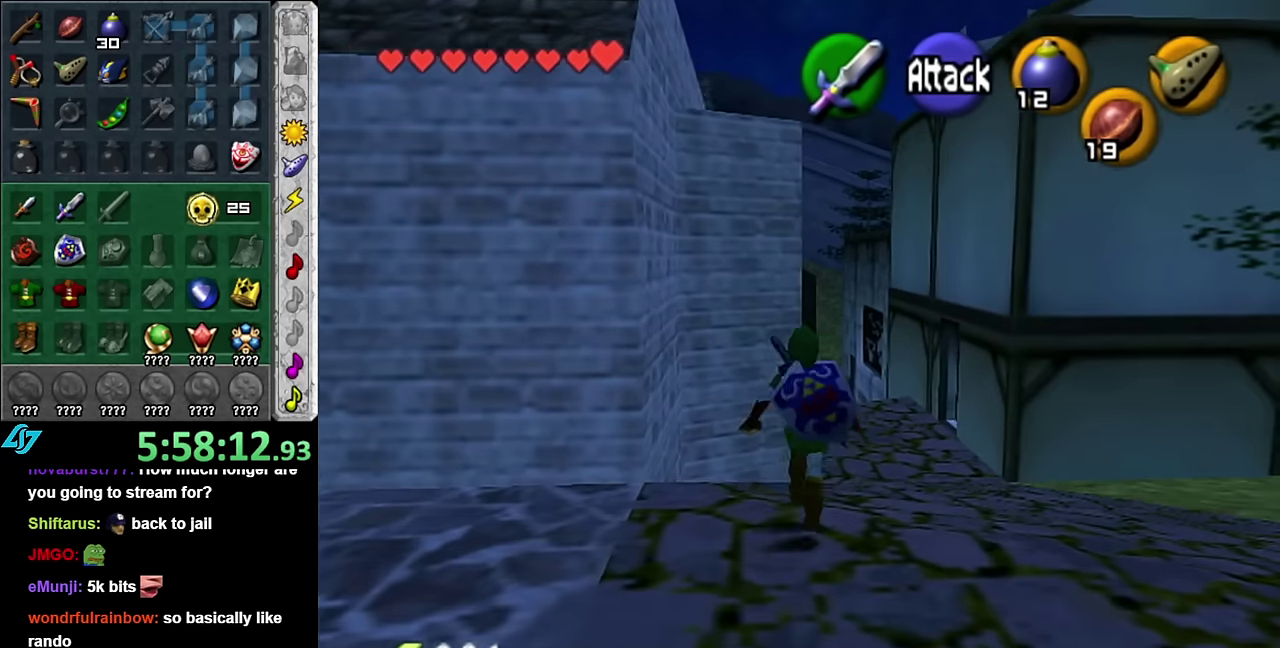
{"buttons": [], "left_stick": "up", "right_stick": "center", "events": [[16, "A", "down"], [133, "A", "up"], [200, "A", "down"], [333, "A", "up"]]}
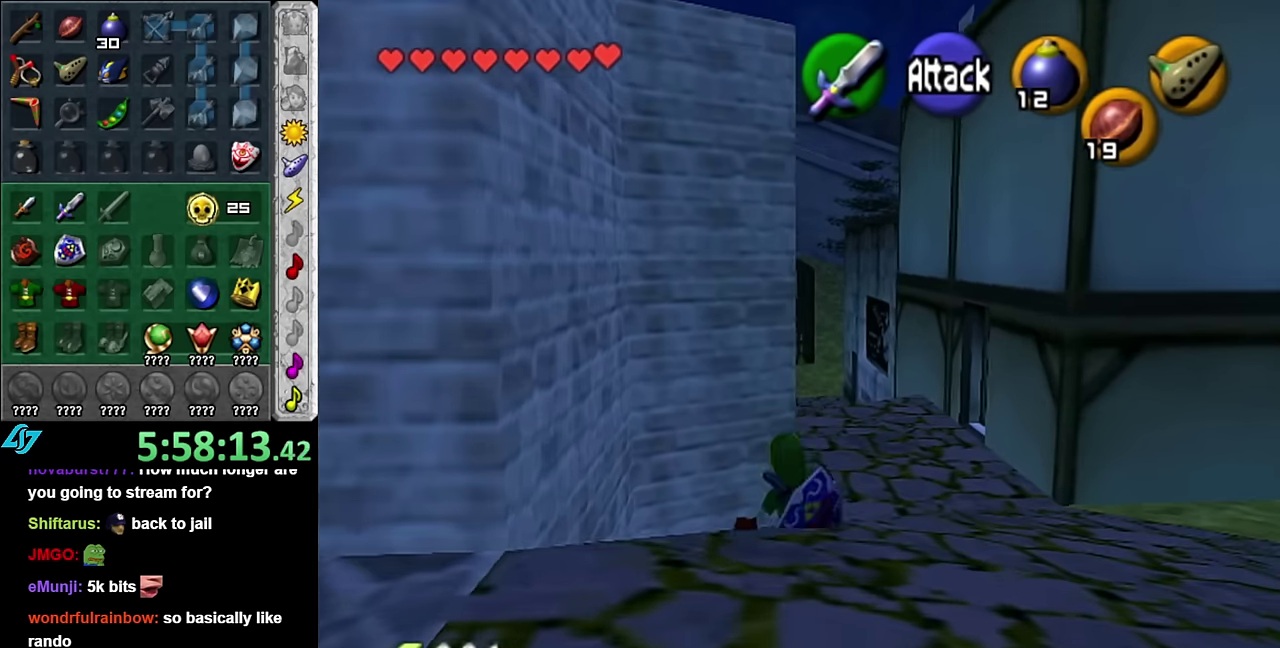
{"buttons": [], "left_stick": "up", "right_stick": "center", "events": [[133, "A", "down"], [333, "A", "up"]]}
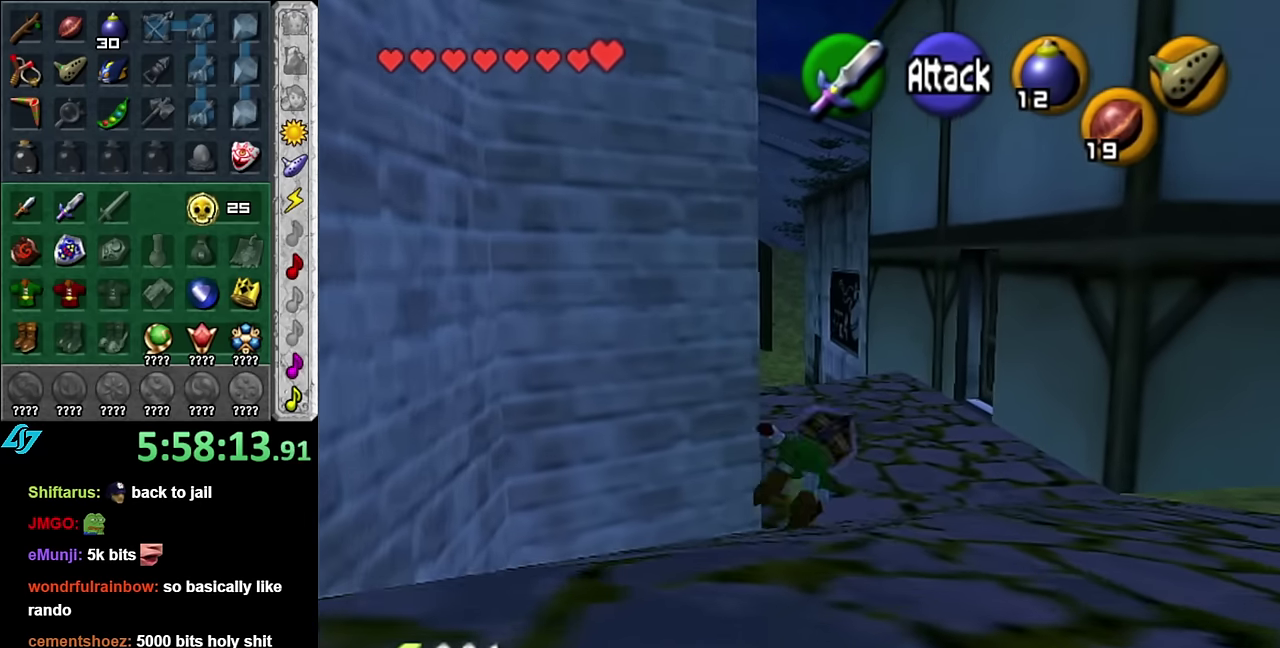
{"buttons": ["A"], "left_stick": "up", "right_stick": "center", "events": [[450, "A", "down"]]}
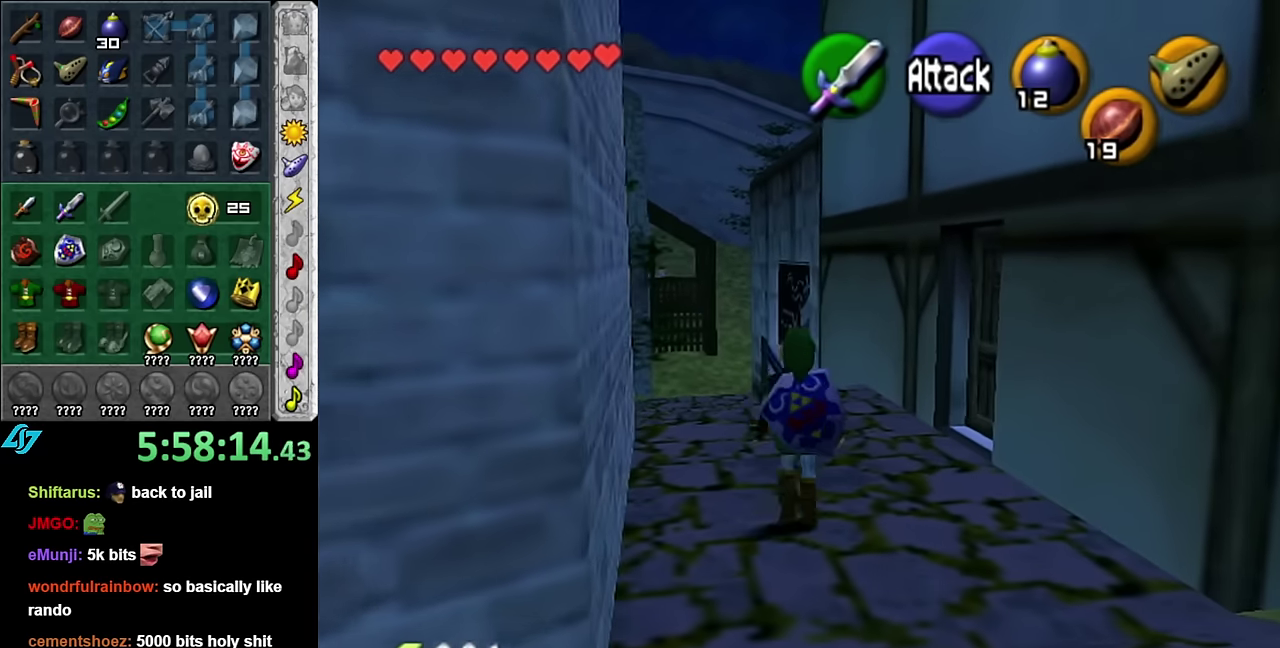
{"buttons": [], "left_stick": "up", "right_stick": "center", "events": [[100, "A", "up"]]}
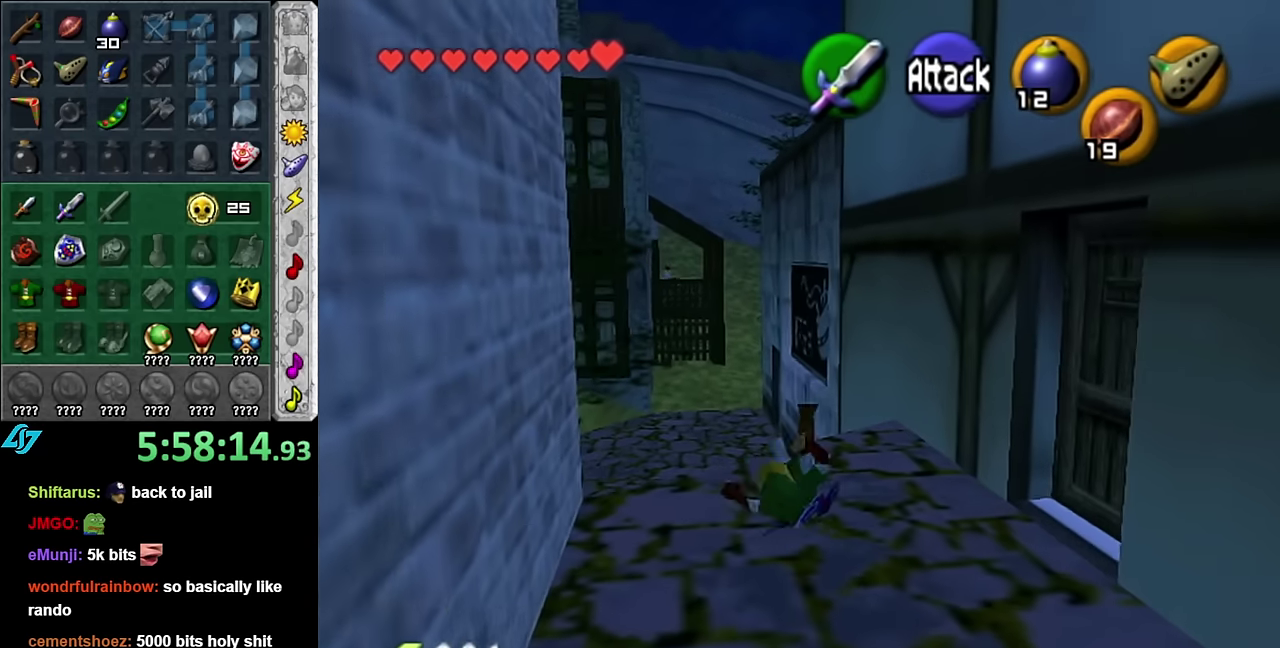
{"buttons": [], "left_stick": "up", "right_stick": "center", "events": [[200, "A", "down"], [383, "A", "up"]]}
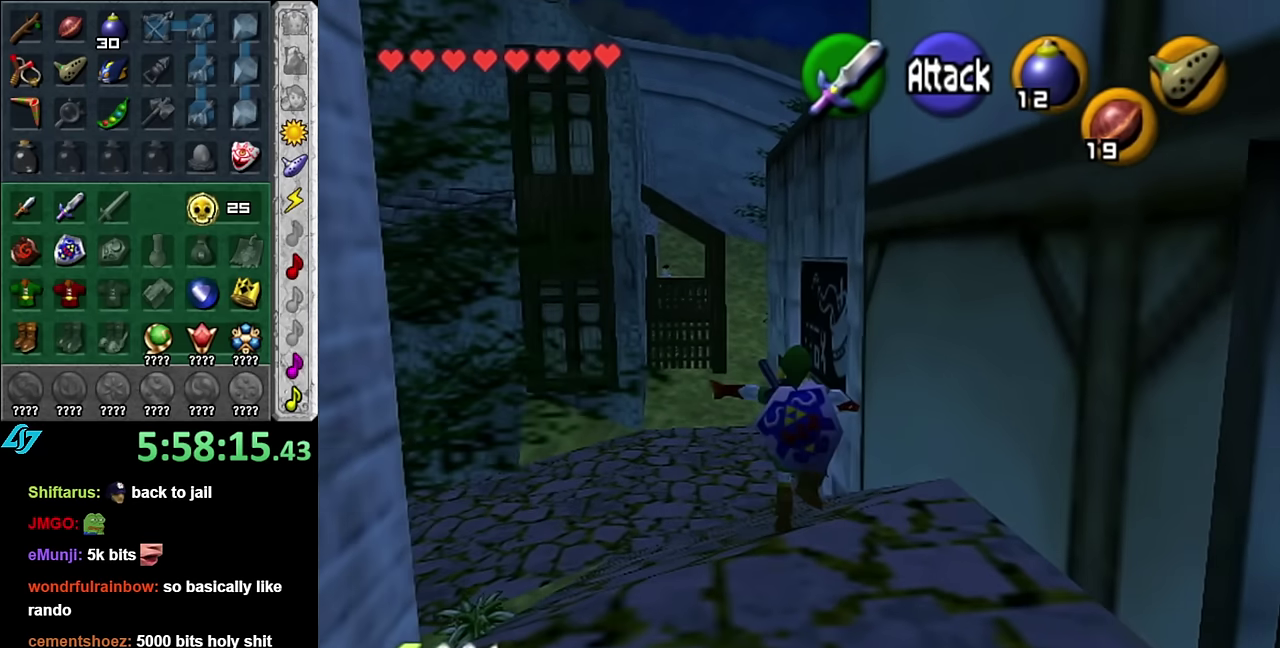
{"buttons": [], "left_stick": "up", "right_stick": "center", "events": []}
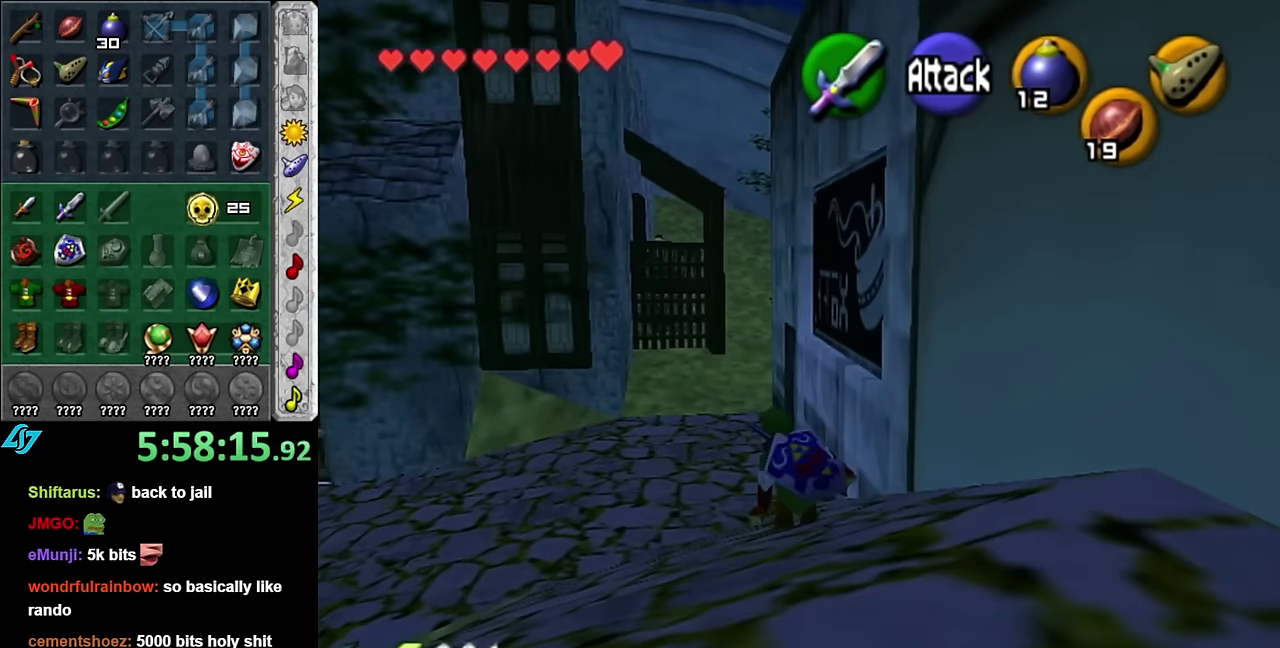
{"buttons": [], "left_stick": "up", "right_stick": "center", "events": [[50, "A", "down"], [233, "A", "up"]]}
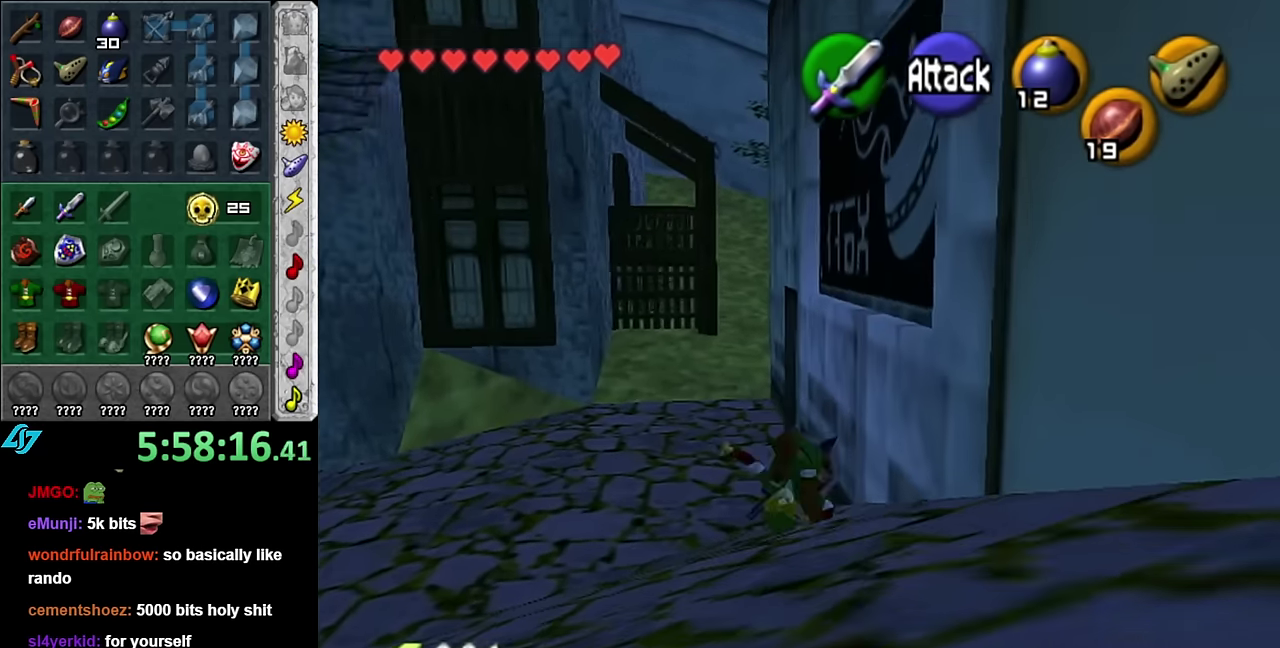
{"buttons": [], "left_stick": "up", "right_stick": "center", "events": [[333, "A", "down"], [483, "A", "up"]]}
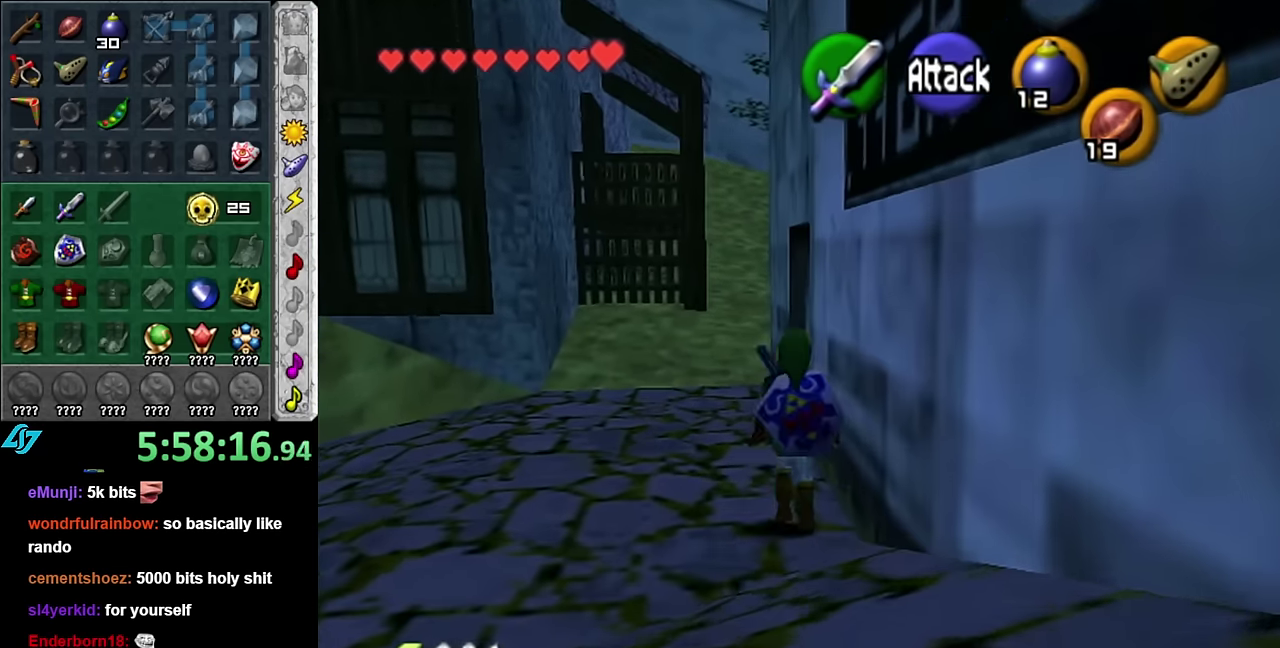
{"buttons": [], "left_stick": "up", "right_stick": "center", "events": []}
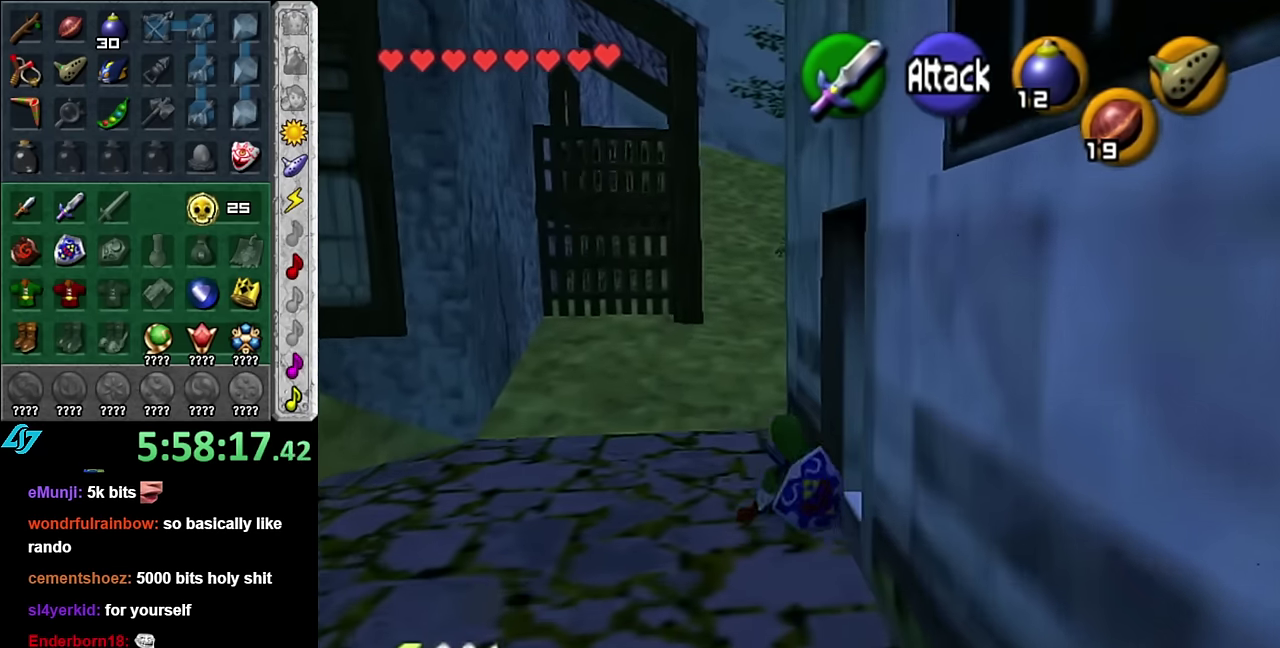
{"buttons": [], "left_stick": "up", "right_stick": "center", "events": []}
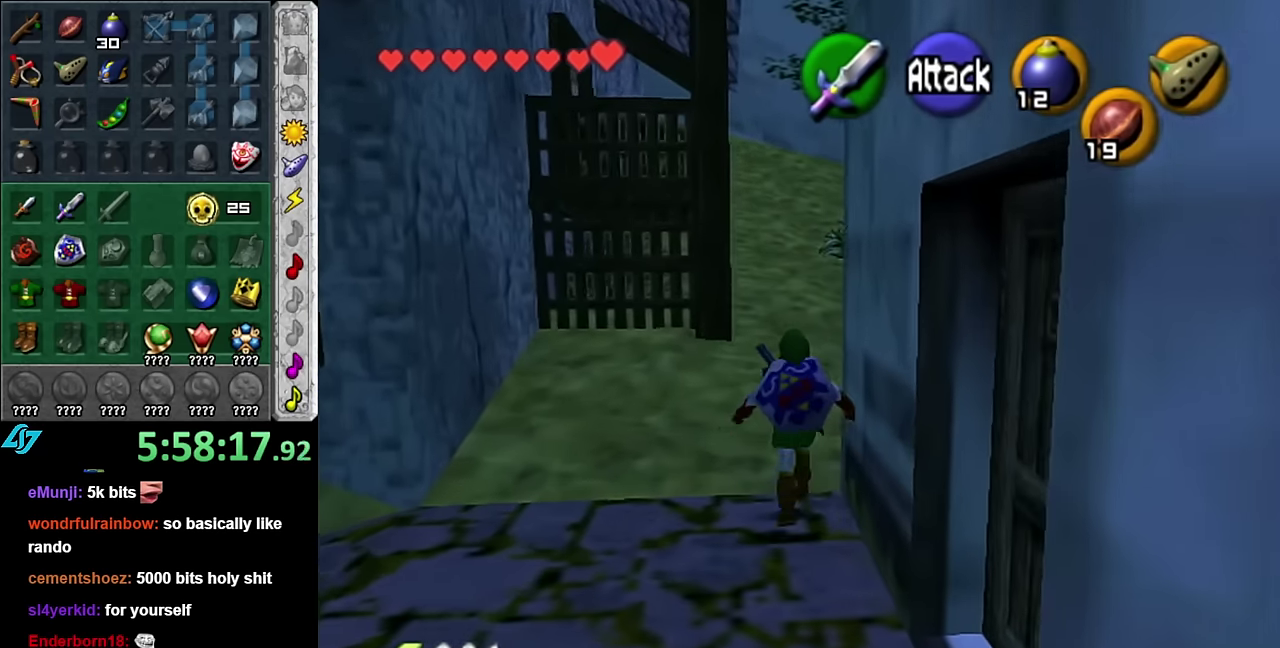
{"buttons": ["A"], "left_stick": "up-right", "right_stick": "center", "events": [[166, "left_stick", "up-right"], [383, "A", "down"]]}
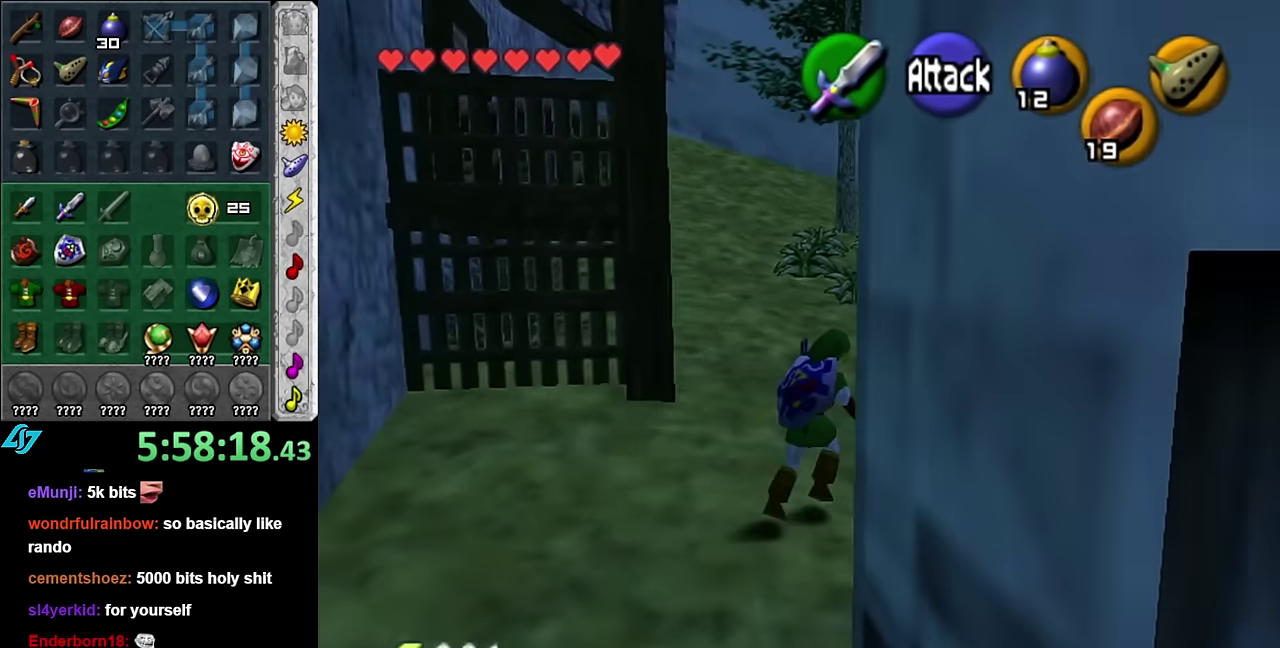
{"buttons": [], "left_stick": "up", "right_stick": "center", "events": [[16, "L1", "down"], [50, "A", "up"], [100, "left_stick", "up"], [266, "L1", "up"]]}
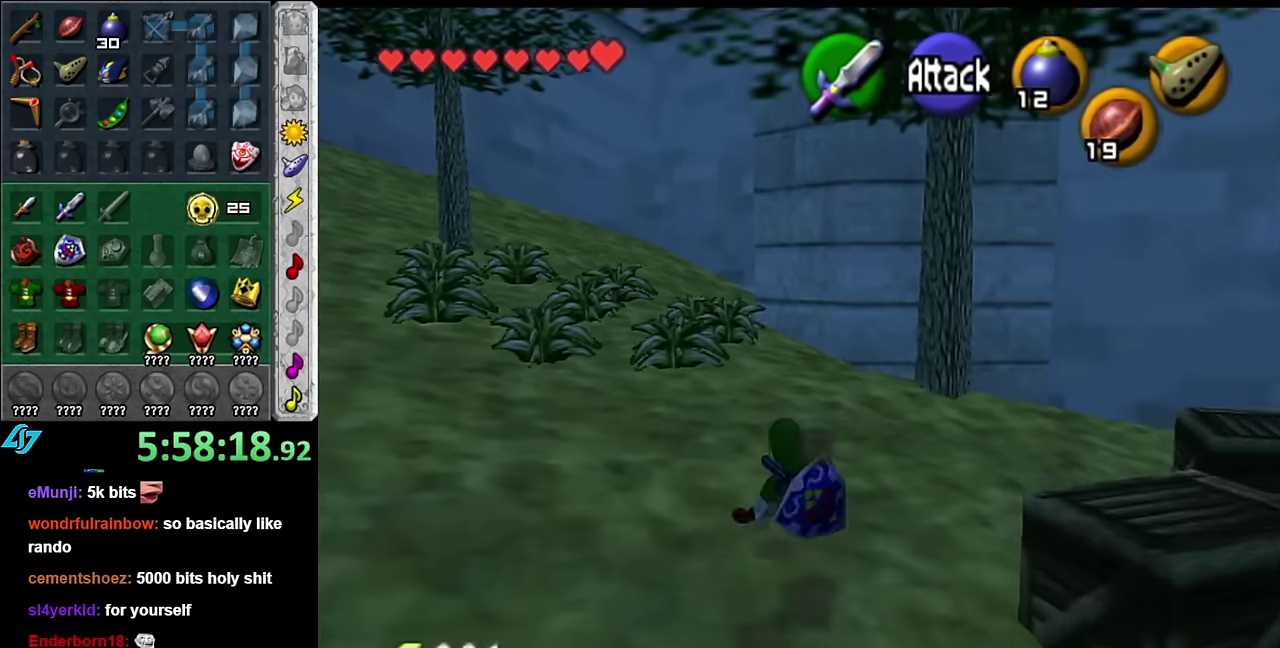
{"buttons": [], "left_stick": "up", "right_stick": "center", "events": [[133, "left_stick", "center"], [350, "left_stick", "up"]]}
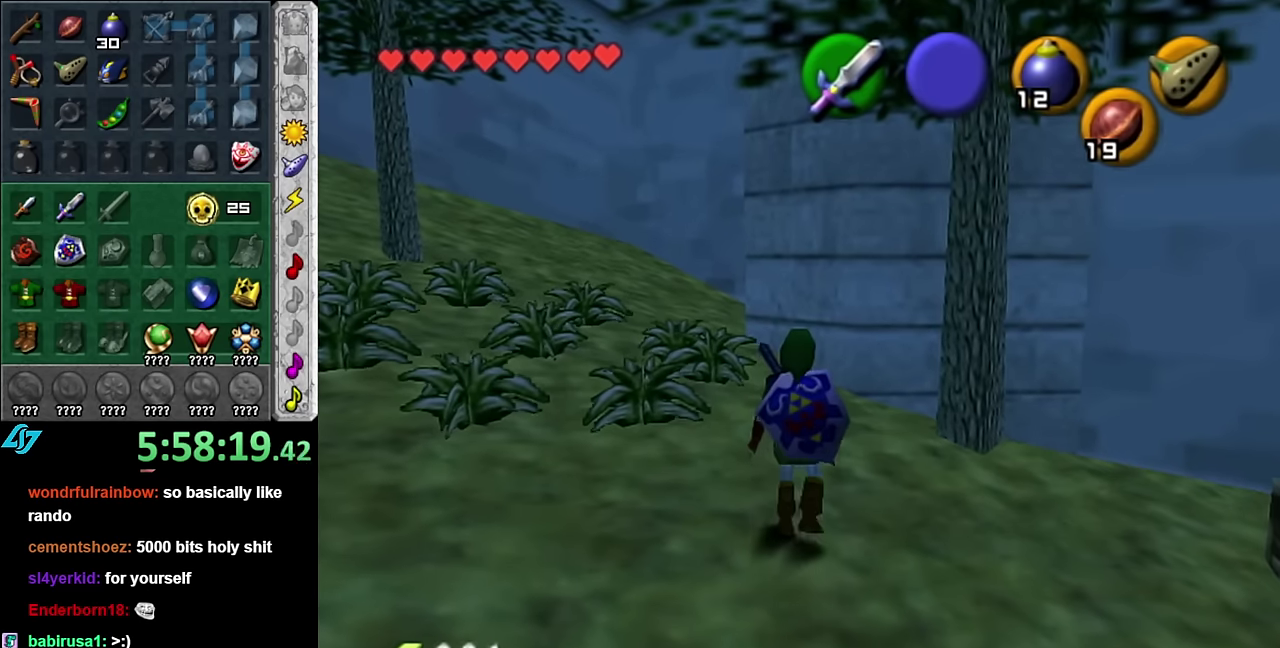
{"buttons": [], "left_stick": "up", "right_stick": "center", "events": [[16, "left_stick", "up-right"], [300, "left_stick", "up"]]}
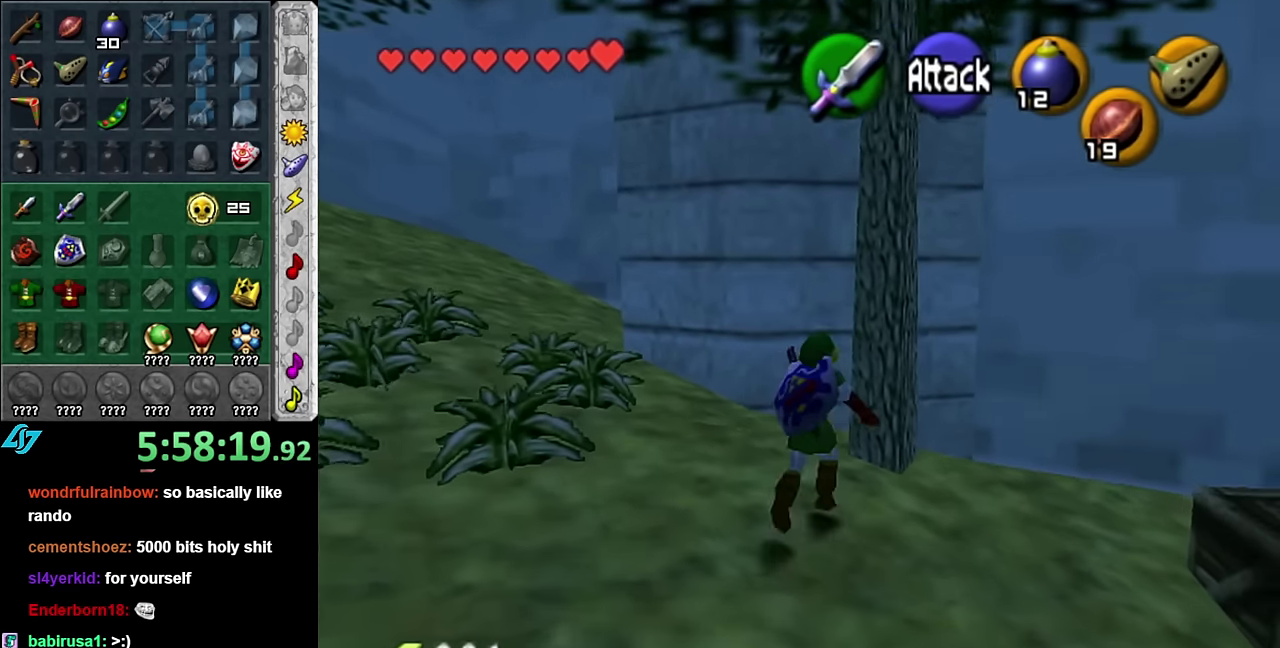
{"buttons": [], "left_stick": "center", "right_stick": "center", "events": [[133, "left_stick", "center"]]}